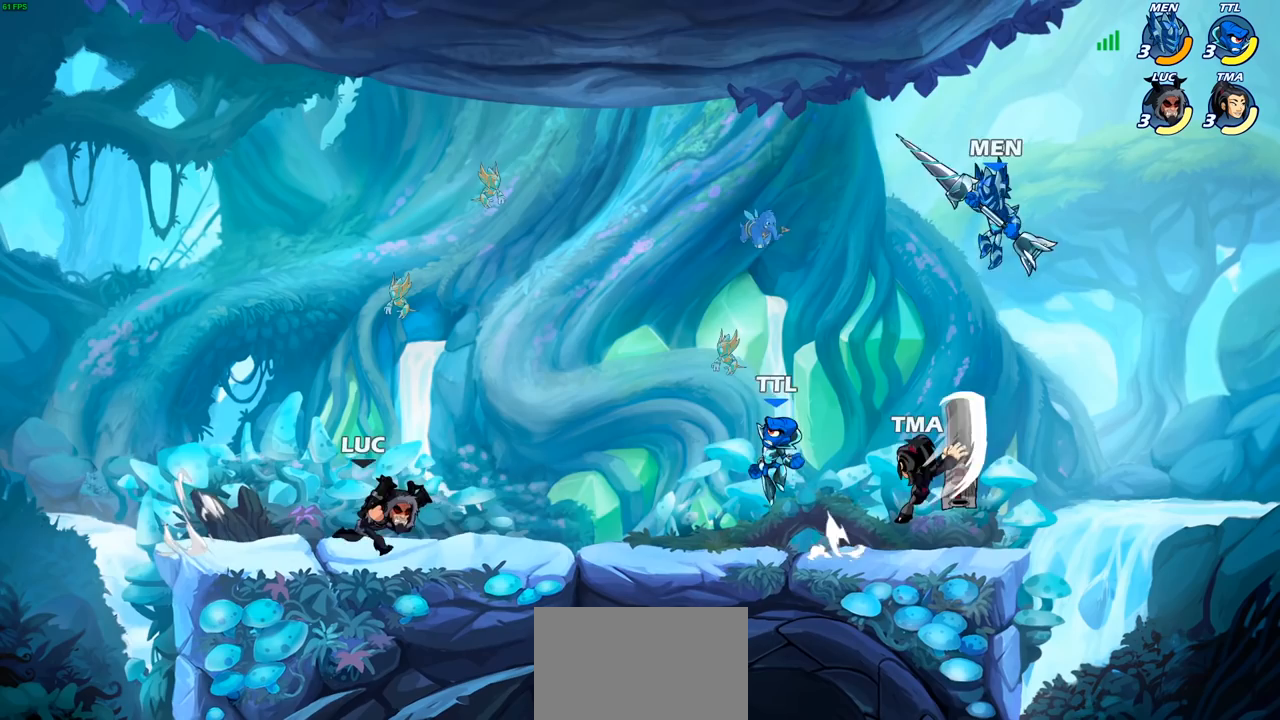
Gameplay with a controller (PlayStation layout); each line is a JSON object with the inputs held at the frame after it. "events" lists button and stick changes between this image and that frame as [ms after this image, input, new state], when the widget could be followed in between.
{"buttons": [], "left_stick": "center", "right_stick": "center", "events": [[167, "R2", "down"], [233, "SQUARE", "down"], [267, "left_stick", "center"], [283, "R2", "up"], [283, "SQUARE", "up"]]}
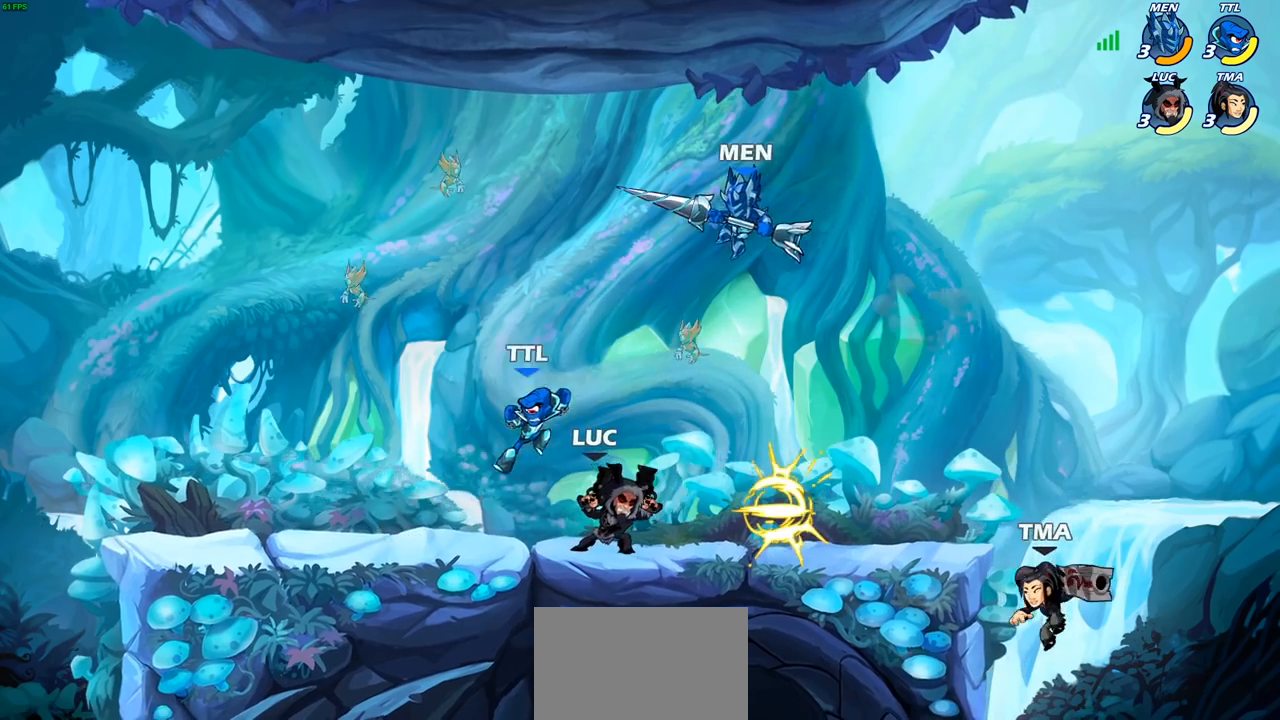
{"buttons": [], "left_stick": "center", "right_stick": "center", "events": [[250, "left_stick", "left"], [300, "left_stick", "down-left"], [317, "SQUARE", "down"], [417, "SQUARE", "up"], [450, "left_stick", "center"]]}
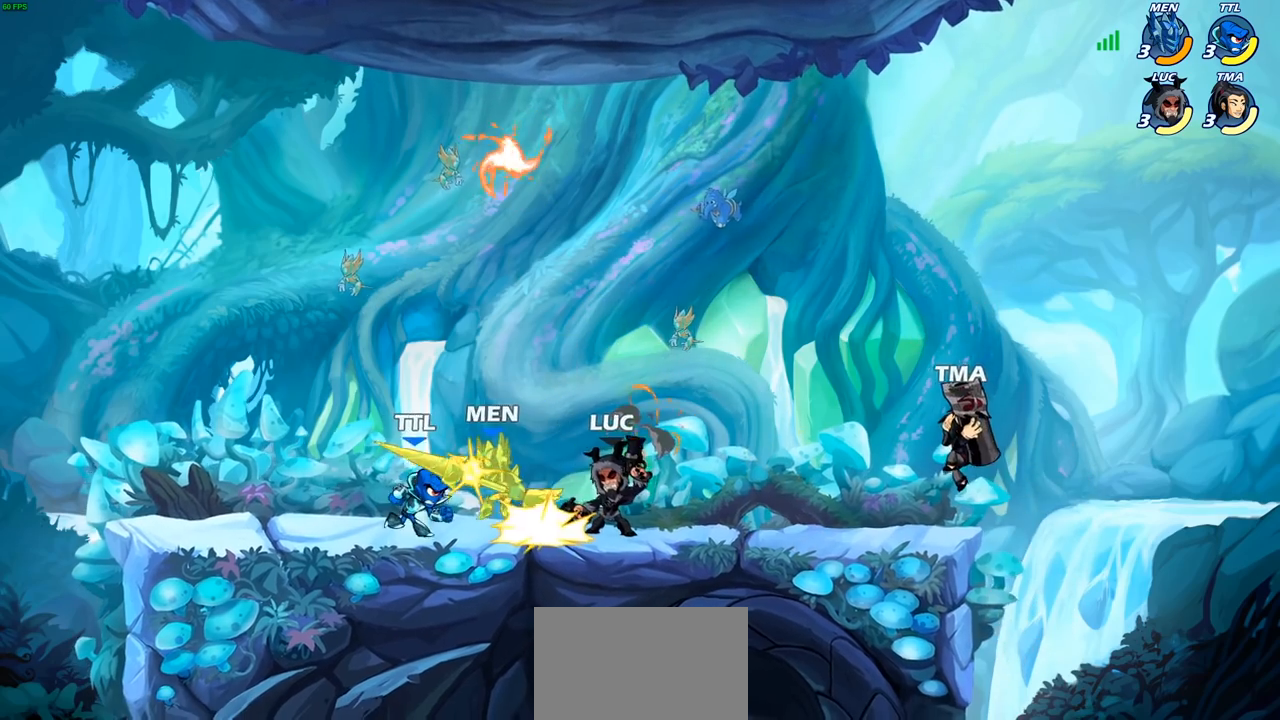
{"buttons": ["CROSS"], "left_stick": "left", "right_stick": "center", "events": [[450, "left_stick", "left"], [467, "CROSS", "down"]]}
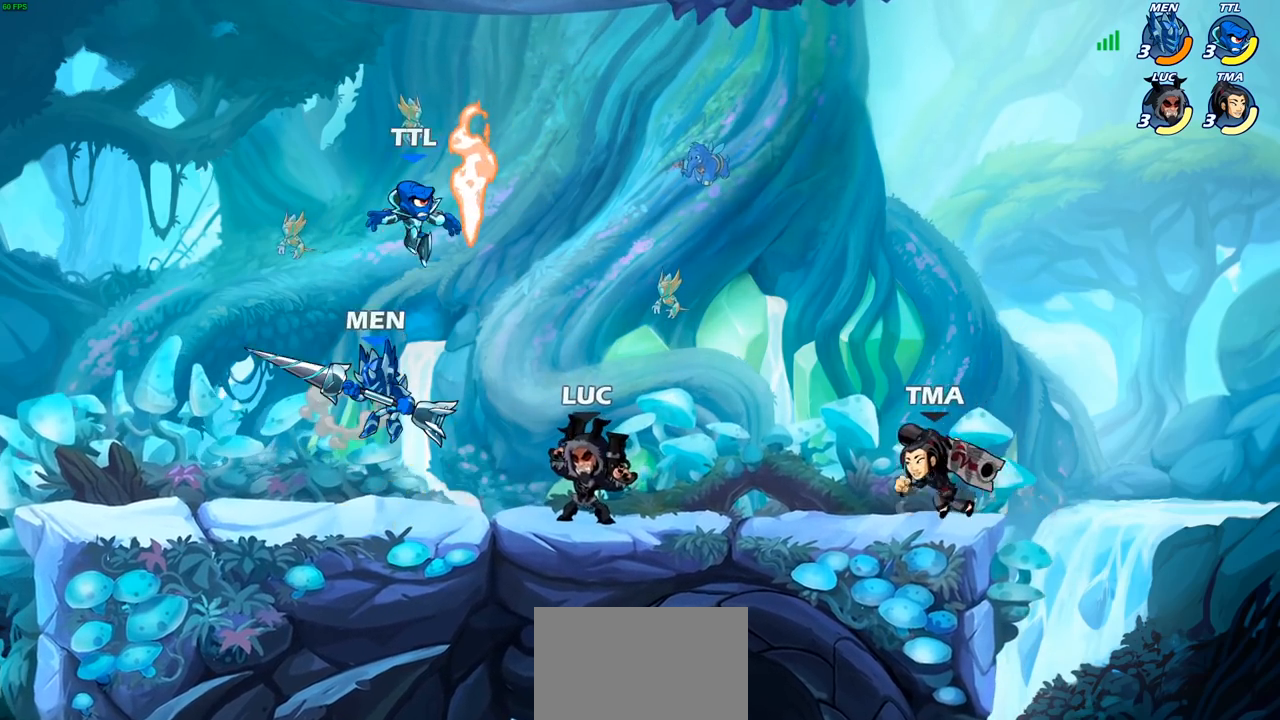
{"buttons": [], "left_stick": "left", "right_stick": "center", "events": [[17, "SQUARE", "down"], [50, "CROSS", "up"], [50, "right_stick", "down-left"], [100, "SQUARE", "up"], [100, "right_stick", "center"]]}
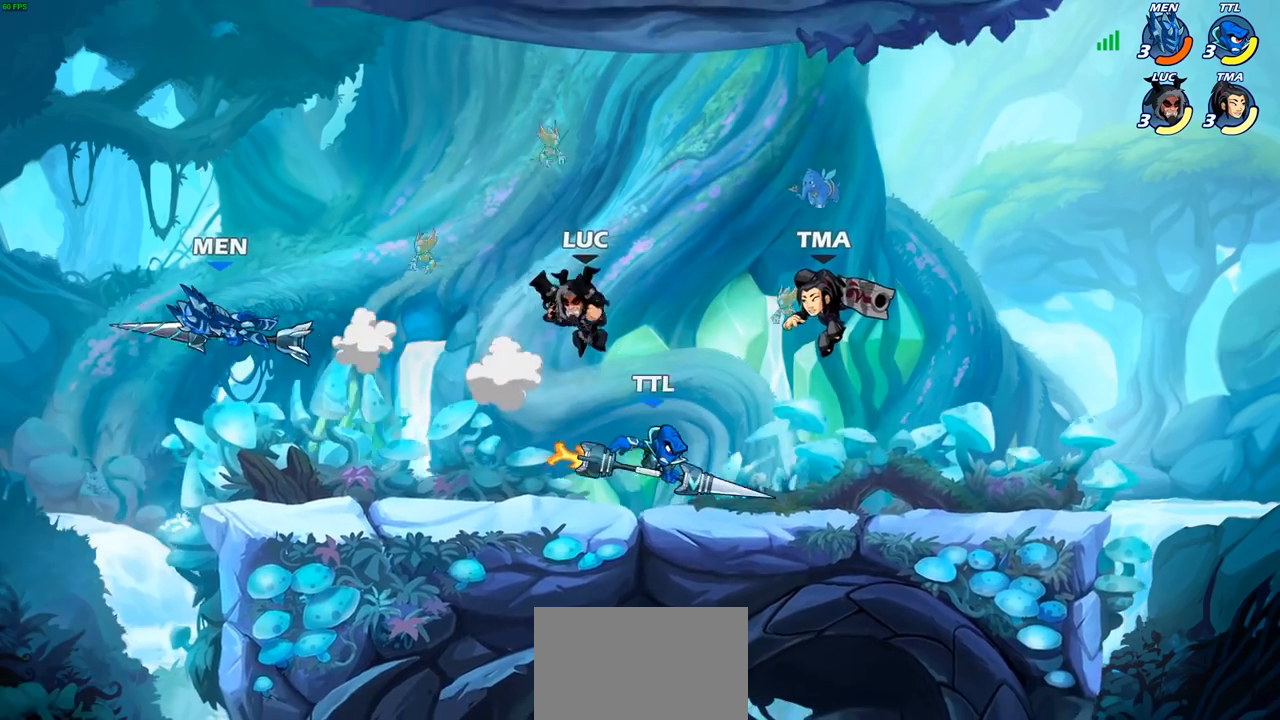
{"buttons": [], "left_stick": "left", "right_stick": "center", "events": [[250, "R2", "down"], [283, "CIRCLE", "down"], [383, "R2", "up"], [483, "CIRCLE", "up"]]}
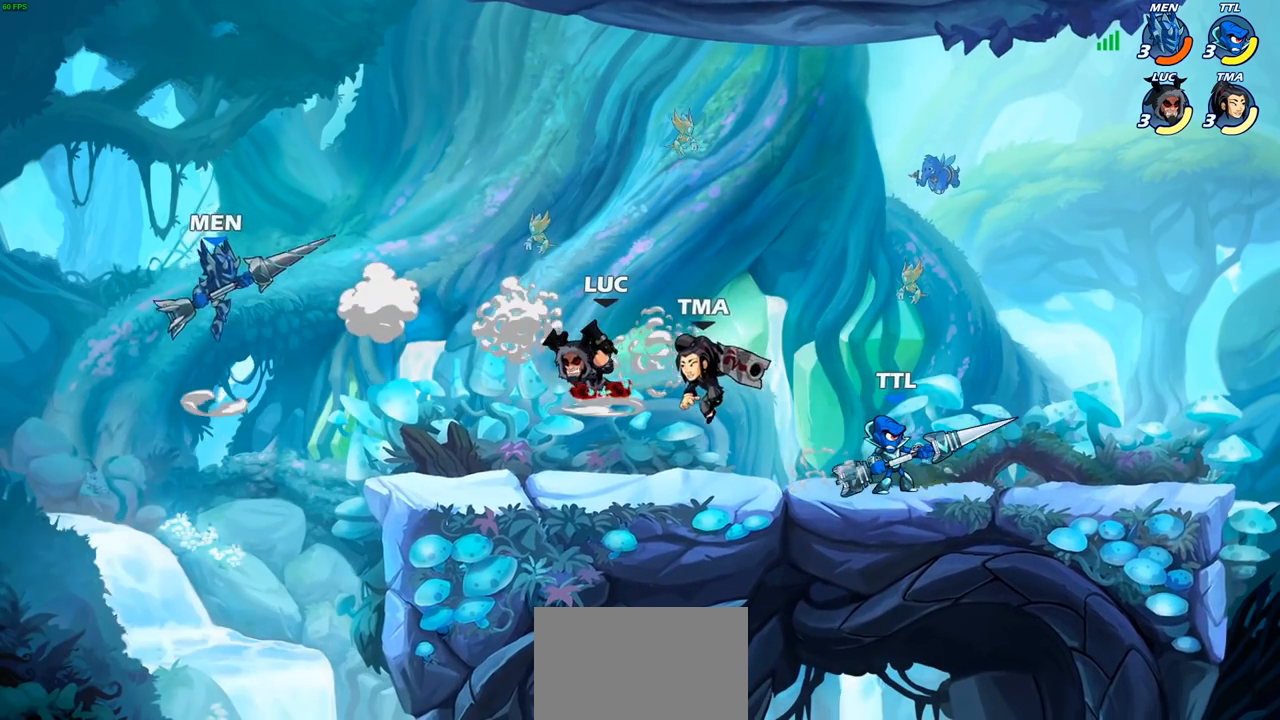
{"buttons": [], "left_stick": "center", "right_stick": "center", "events": [[267, "left_stick", "center"]]}
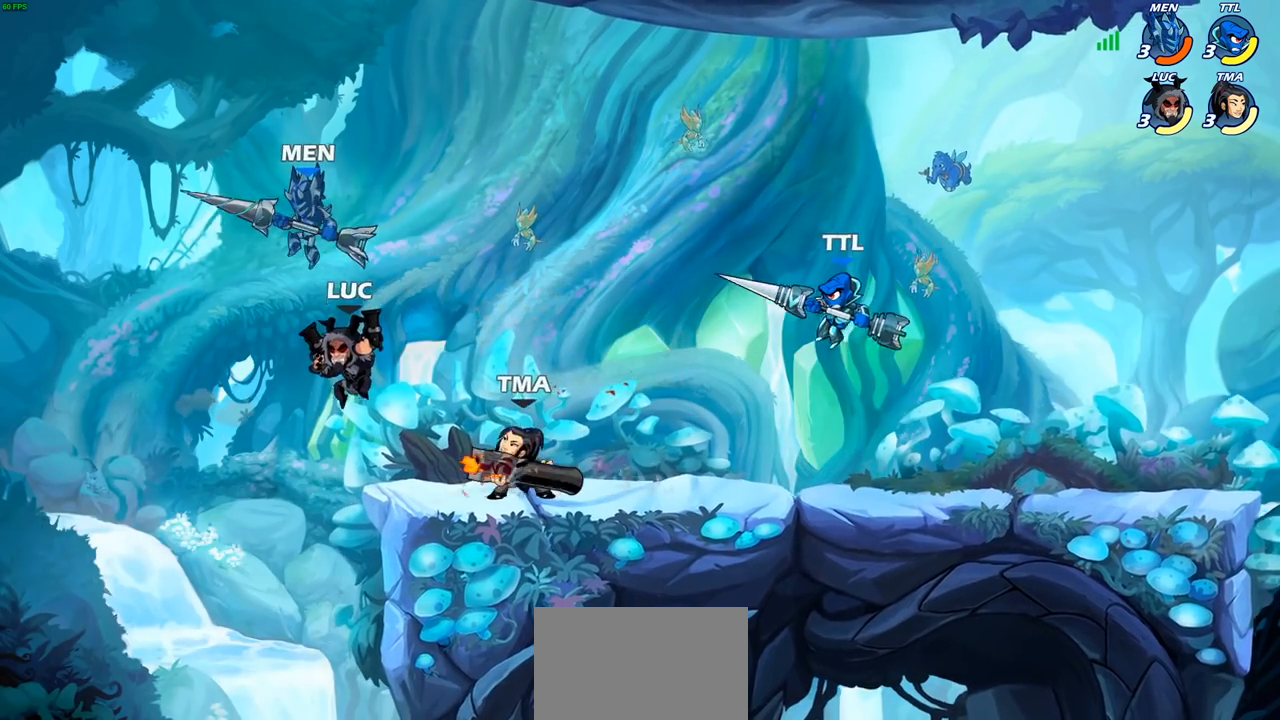
{"buttons": ["CROSS"], "left_stick": "center", "right_stick": "center", "events": [[67, "left_stick", "right"], [200, "left_stick", "center"], [300, "left_stick", "right"], [483, "CROSS", "down"], [500, "left_stick", "center"]]}
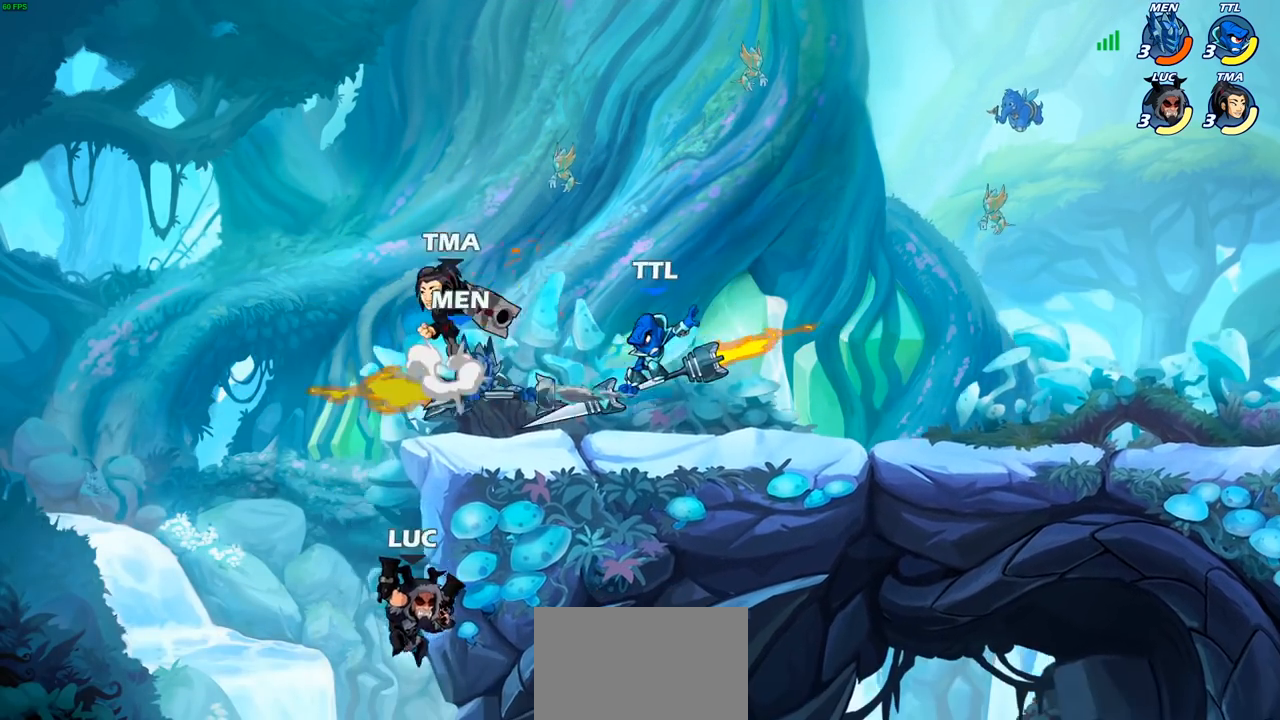
{"buttons": [], "left_stick": "right", "right_stick": "center", "events": [[67, "SQUARE", "down"], [100, "CROSS", "up"], [150, "SQUARE", "up"], [350, "left_stick", "right"]]}
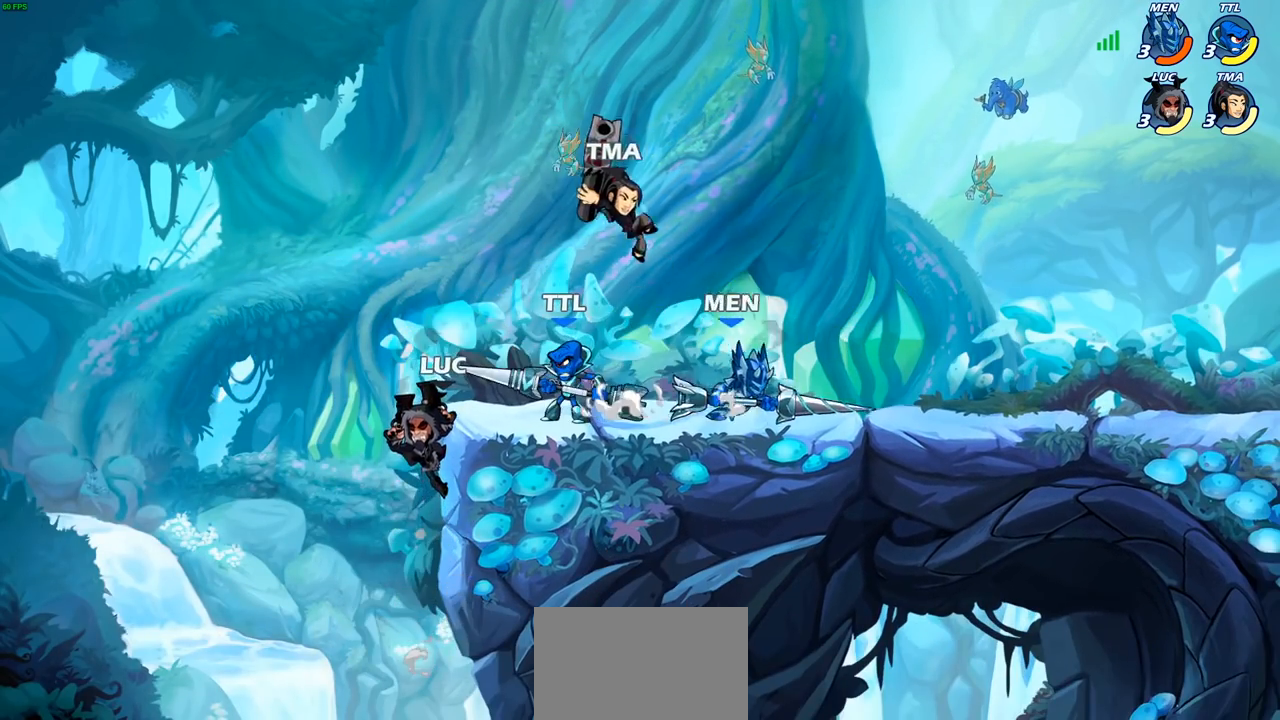
{"buttons": ["SQUARE"], "left_stick": "right", "right_stick": "center", "events": [[100, "left_stick", "left"], [233, "left_stick", "right"], [333, "CROSS", "down"], [450, "SQUARE", "down"], [467, "CROSS", "up"]]}
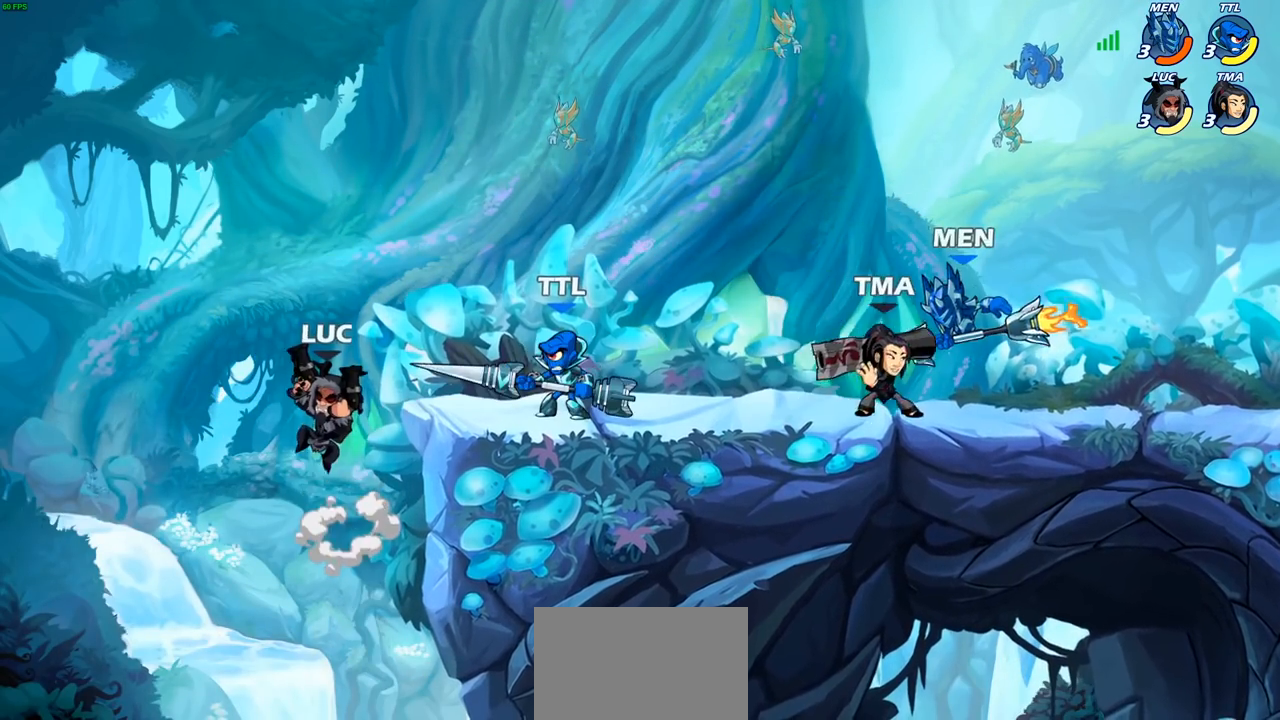
{"buttons": [], "left_stick": "down-right", "right_stick": "center", "events": [[67, "SQUARE", "up"], [250, "left_stick", "up-left"], [417, "left_stick", "down-left"], [467, "left_stick", "down-right"]]}
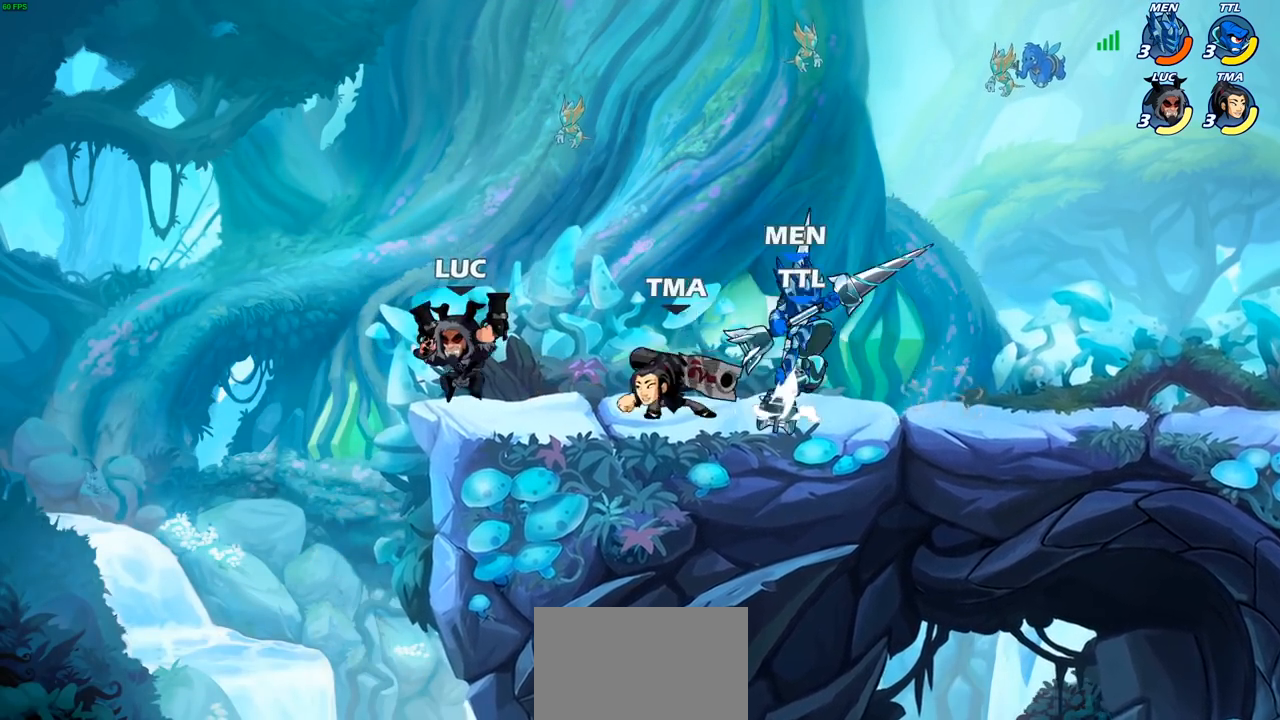
{"buttons": ["SQUARE"], "left_stick": "center", "right_stick": "center", "events": [[133, "left_stick", "center"], [150, "SQUARE", "down"], [267, "SQUARE", "up"], [483, "SQUARE", "down"]]}
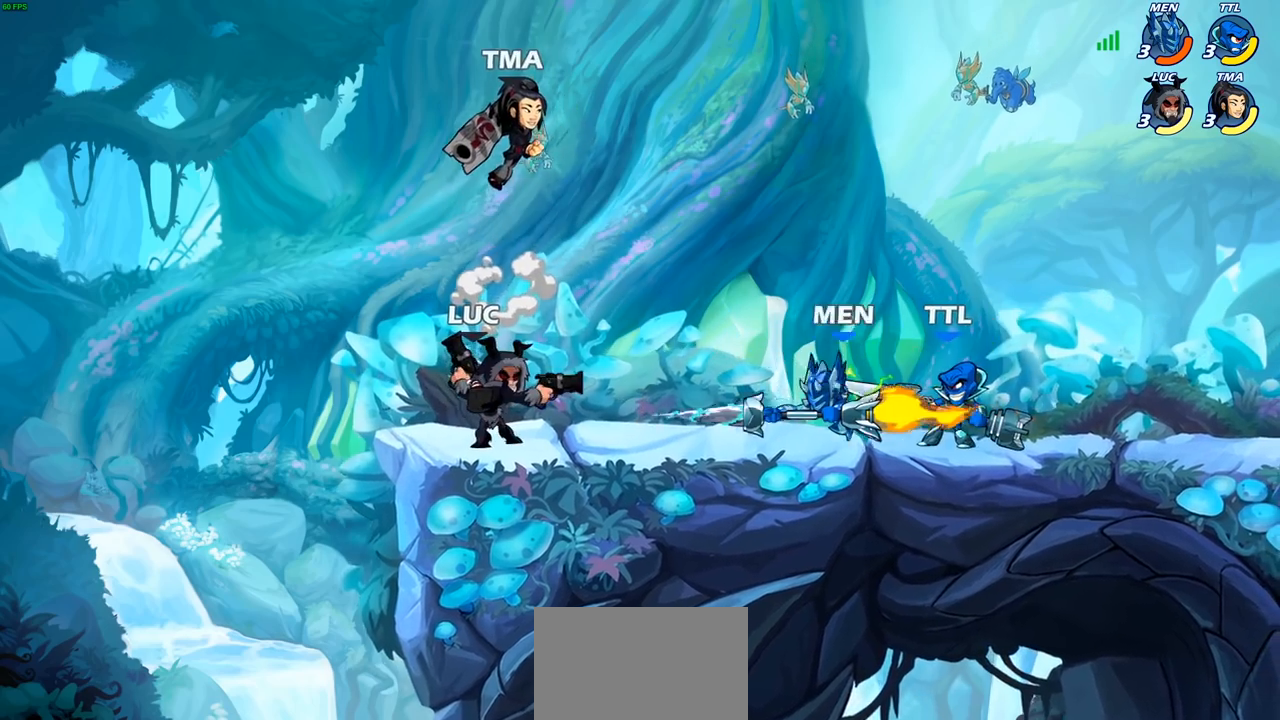
{"buttons": [], "left_stick": "center", "right_stick": "center", "events": [[17, "SQUARE", "up"]]}
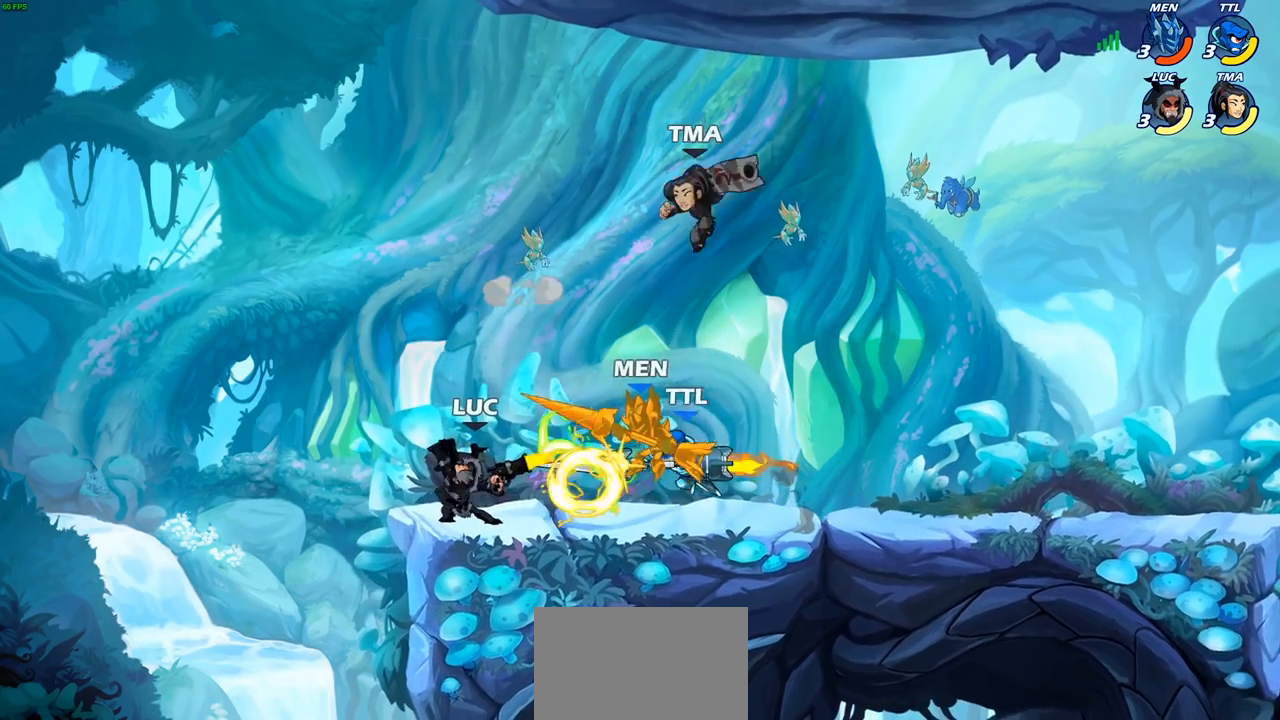
{"buttons": ["R2"], "left_stick": "center", "right_stick": "center", "events": [[417, "left_stick", "right"], [450, "R2", "down"], [500, "left_stick", "center"]]}
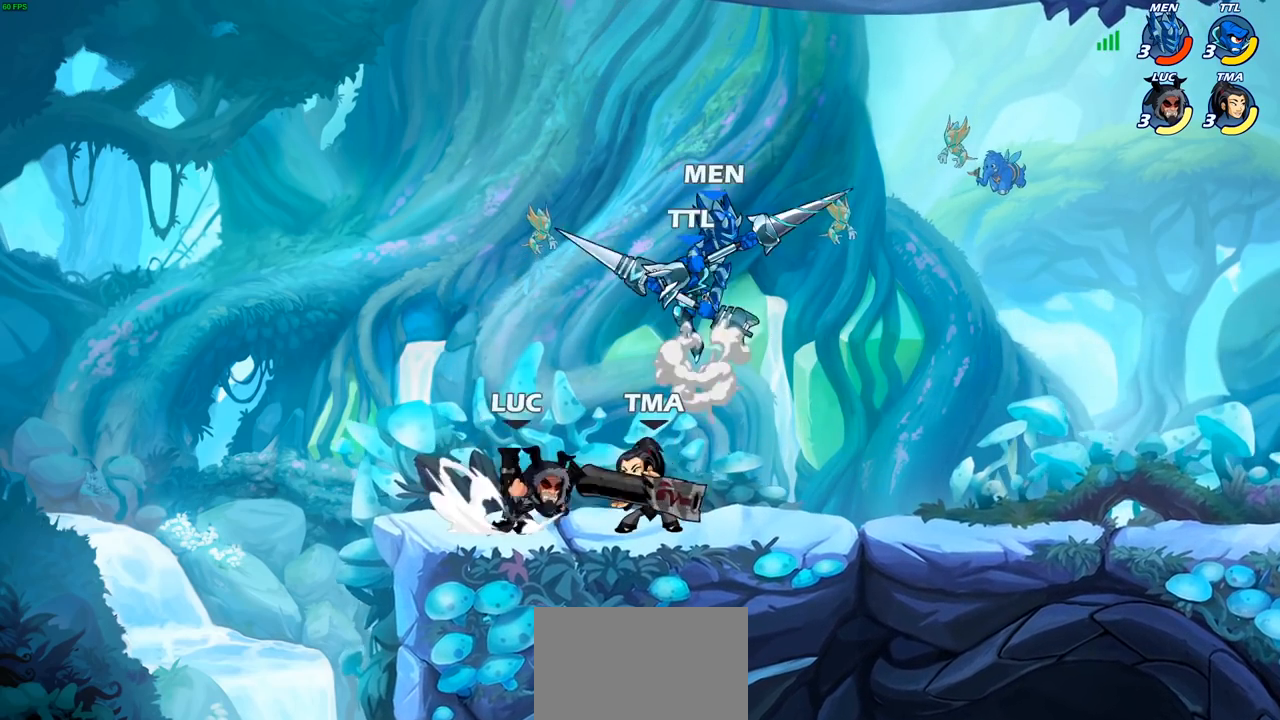
{"buttons": ["CIRCLE"], "left_stick": "left", "right_stick": "center", "events": [[33, "R2", "up"], [67, "CIRCLE", "down"], [417, "left_stick", "left"]]}
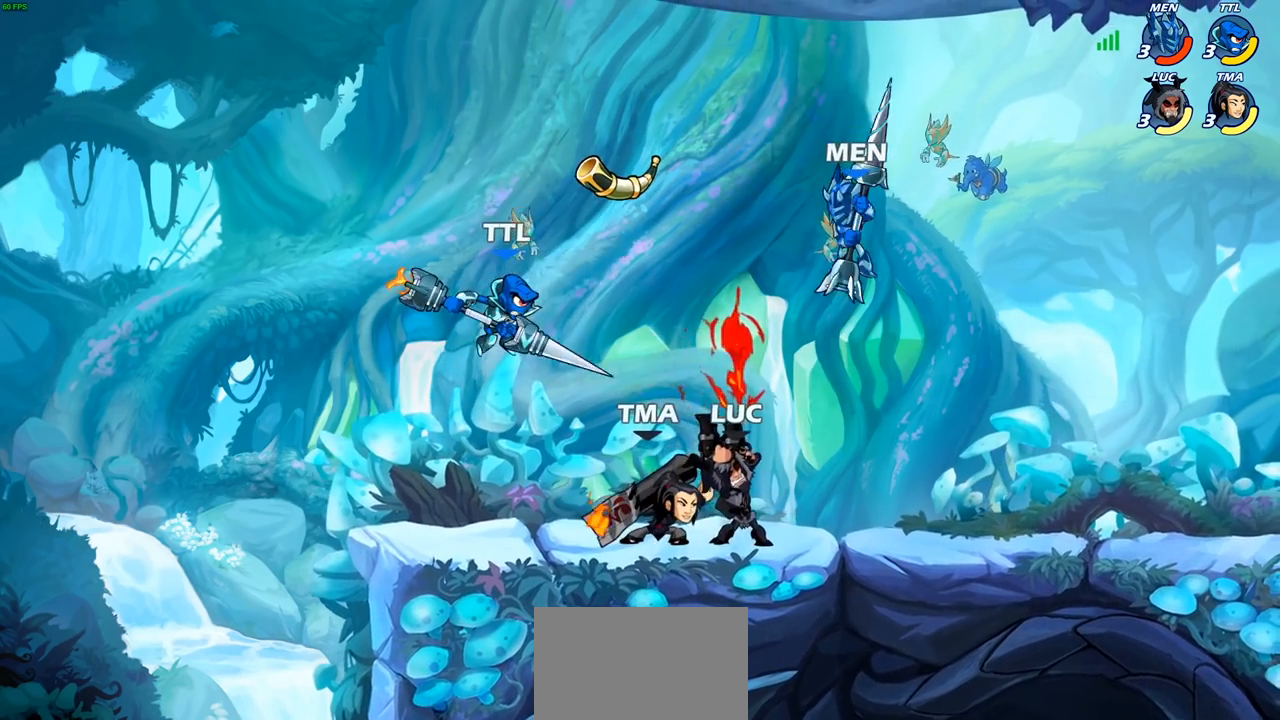
{"buttons": ["CIRCLE"], "left_stick": "center", "right_stick": "center", "events": [[250, "left_stick", "up-left"], [367, "left_stick", "center"]]}
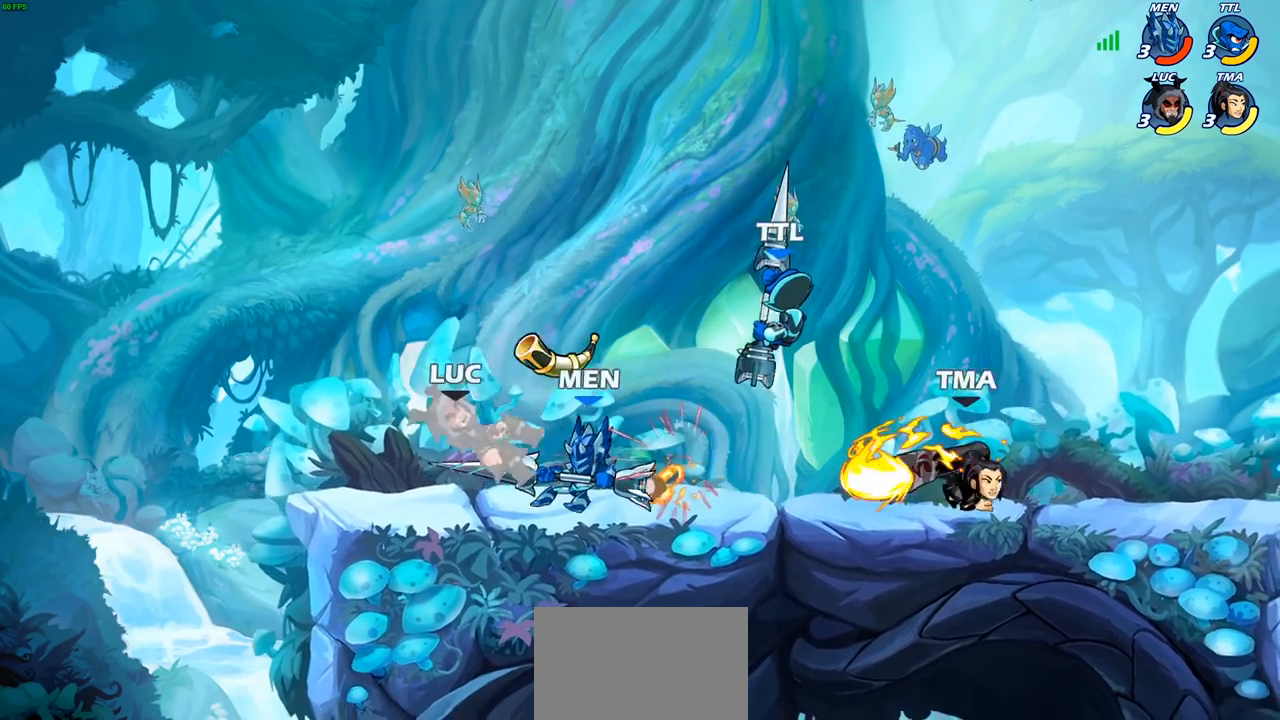
{"buttons": ["R2"], "left_stick": "up", "right_stick": "center", "events": [[133, "CIRCLE", "up"], [233, "left_stick", "right"], [283, "R2", "down"], [333, "left_stick", "up"]]}
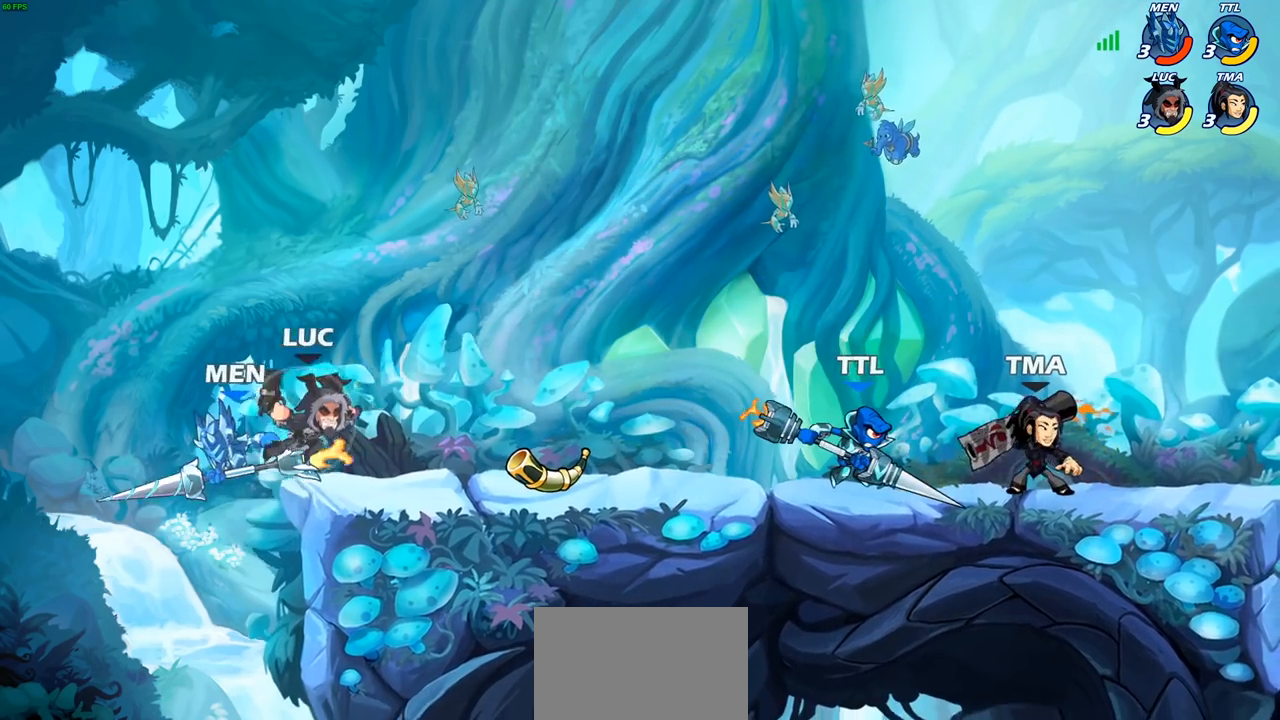
{"buttons": [], "left_stick": "center", "right_stick": "center", "events": [[133, "left_stick", "up-left"], [183, "R2", "up"], [283, "left_stick", "left"], [433, "left_stick", "down"], [483, "left_stick", "center"]]}
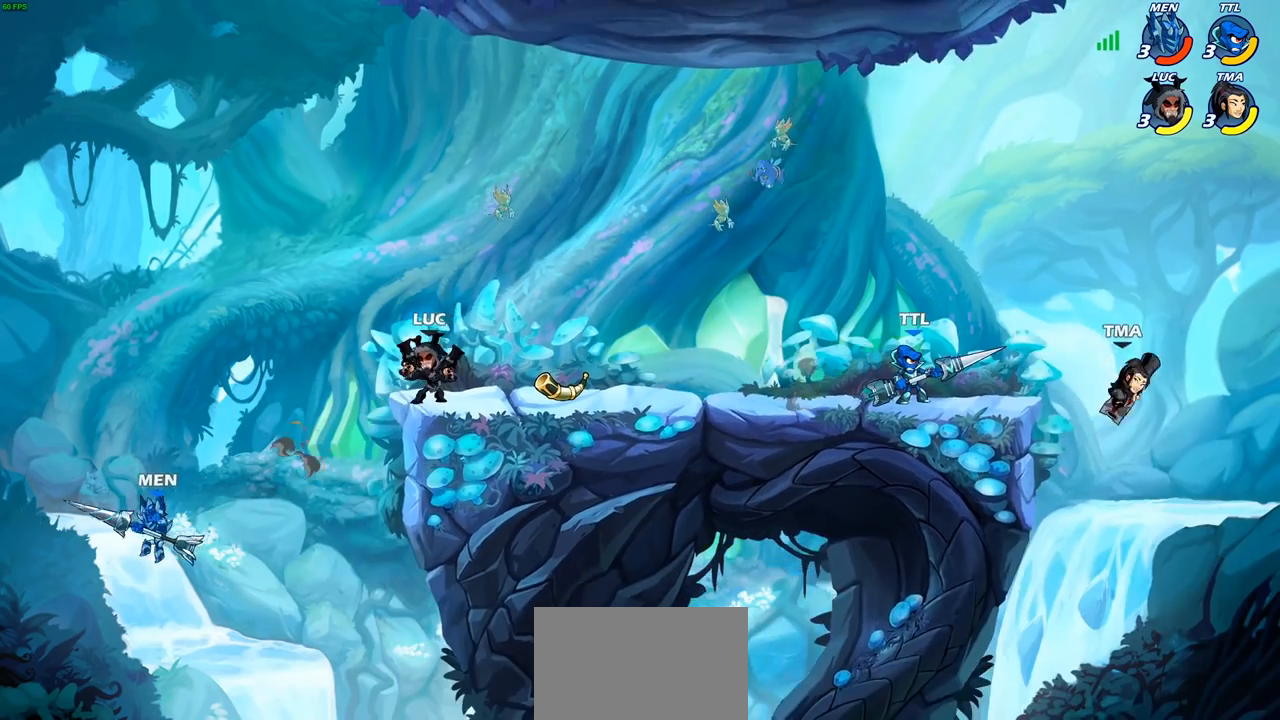
{"buttons": [], "left_stick": "right", "right_stick": "center", "events": [[217, "left_stick", "left"], [283, "CROSS", "down"], [383, "CROSS", "up"], [400, "left_stick", "up"], [450, "left_stick", "right"]]}
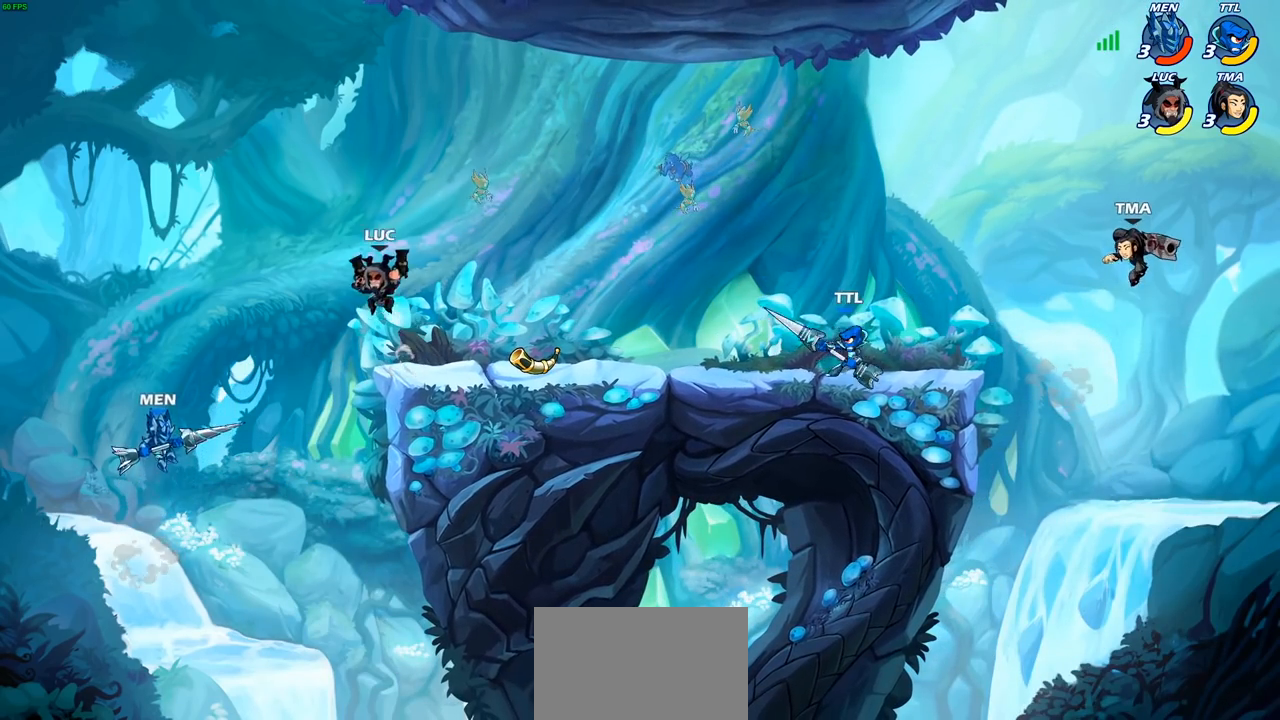
{"buttons": [], "left_stick": "left", "right_stick": "center", "events": [[67, "left_stick", "down-right"], [200, "left_stick", "left"], [317, "SQUARE", "down"], [417, "SQUARE", "up"]]}
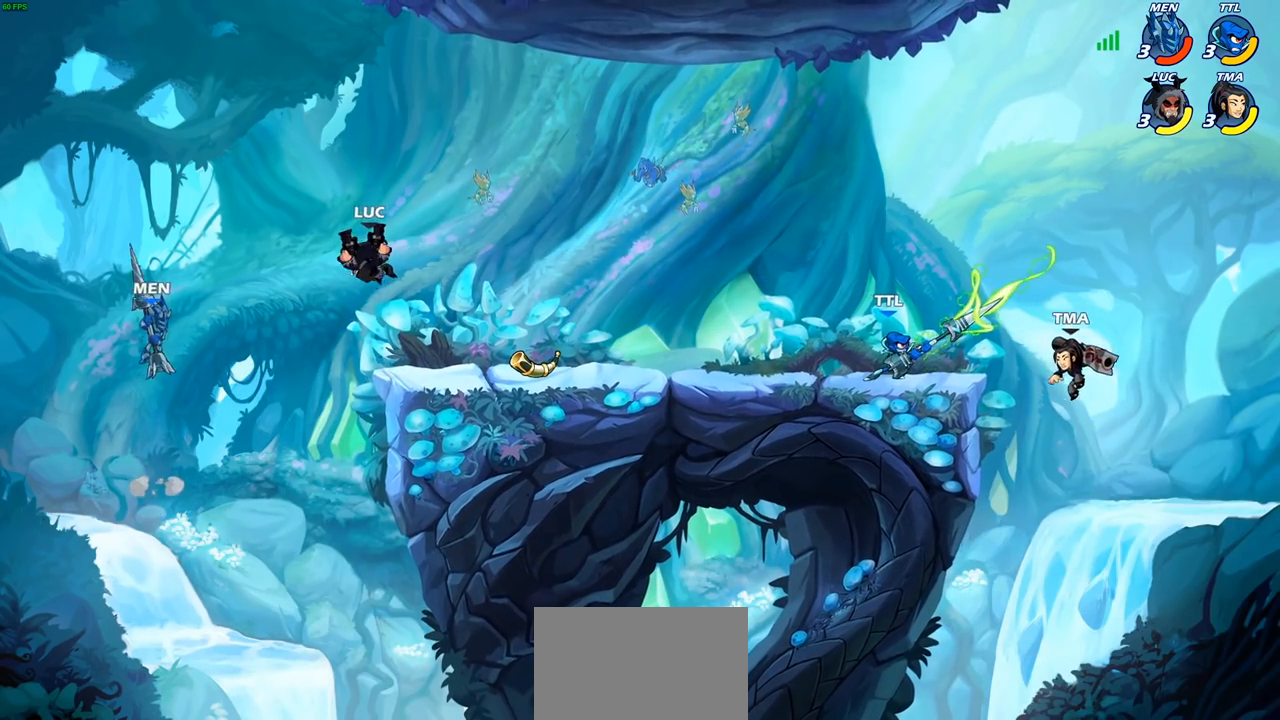
{"buttons": [], "left_stick": "right", "right_stick": "center", "events": [[250, "left_stick", "up-right"], [300, "left_stick", "right"]]}
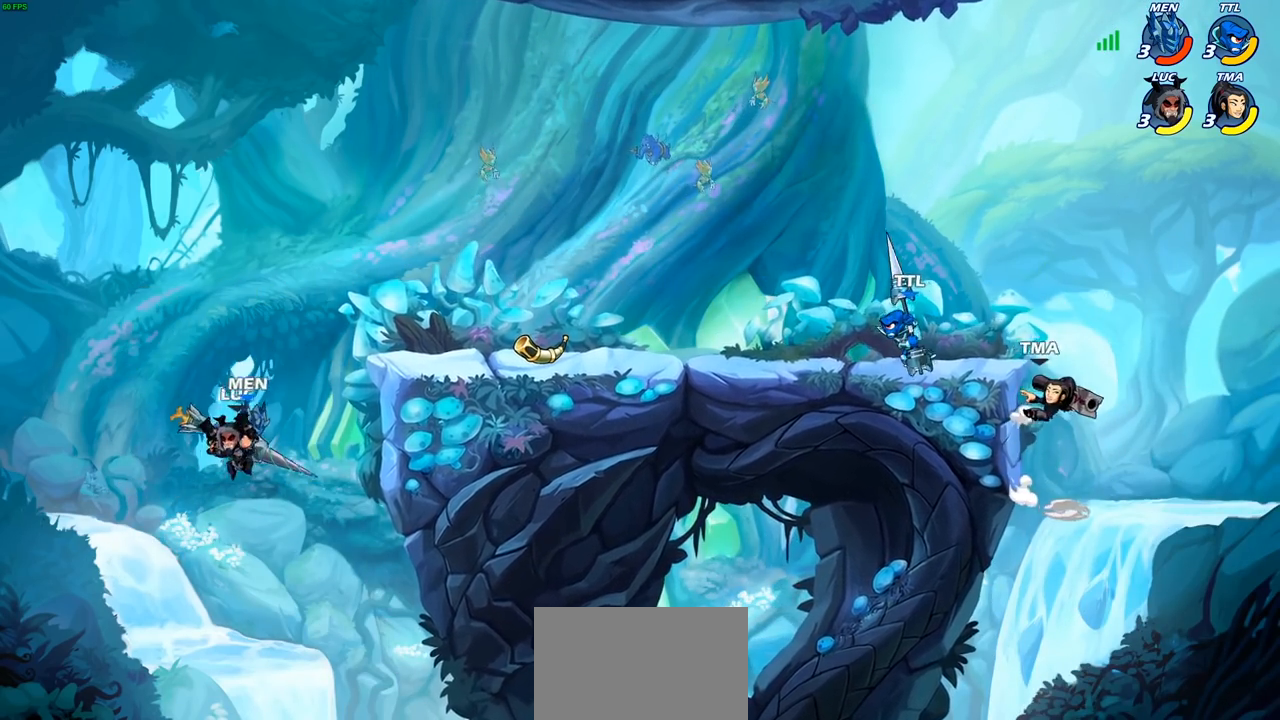
{"buttons": [], "left_stick": "up-left", "right_stick": "center", "events": [[33, "CROSS", "down"], [167, "CROSS", "up"], [367, "left_stick", "down-left"], [483, "left_stick", "up-left"]]}
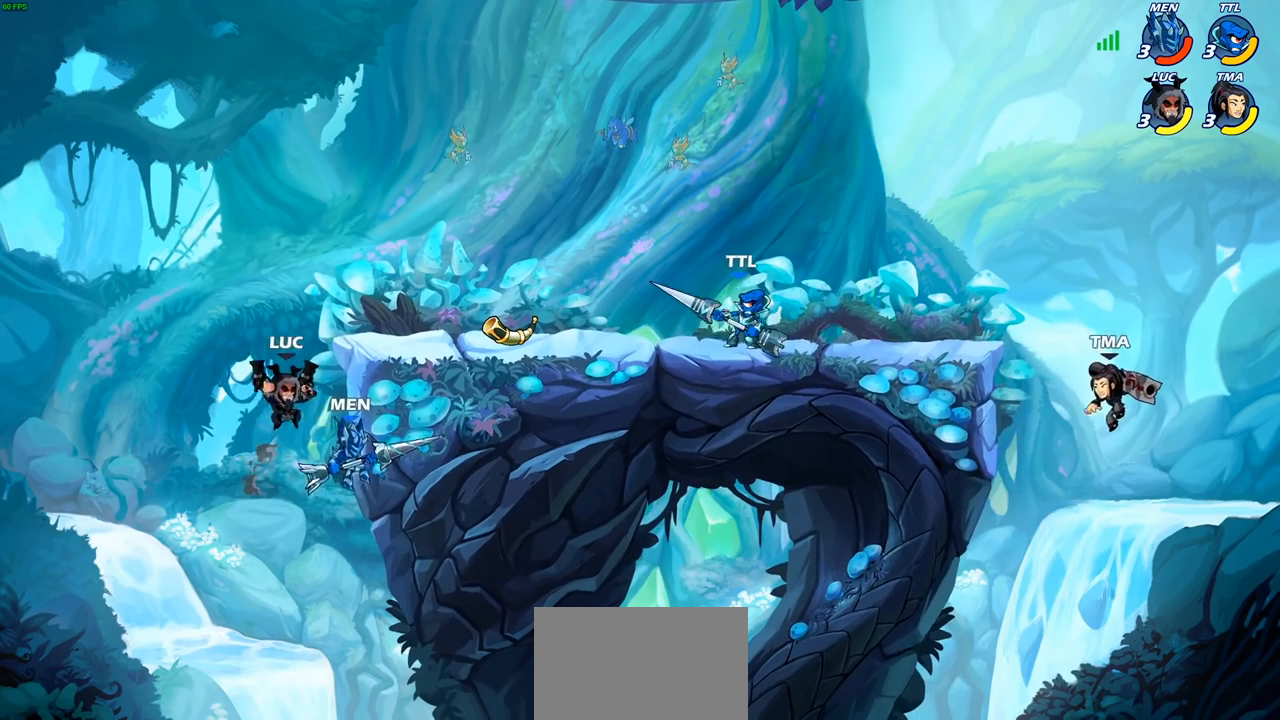
{"buttons": [], "left_stick": "left", "right_stick": "center", "events": [[33, "CIRCLE", "down"], [117, "CIRCLE", "up"], [117, "left_stick", "up-right"], [333, "left_stick", "right"], [500, "left_stick", "left"]]}
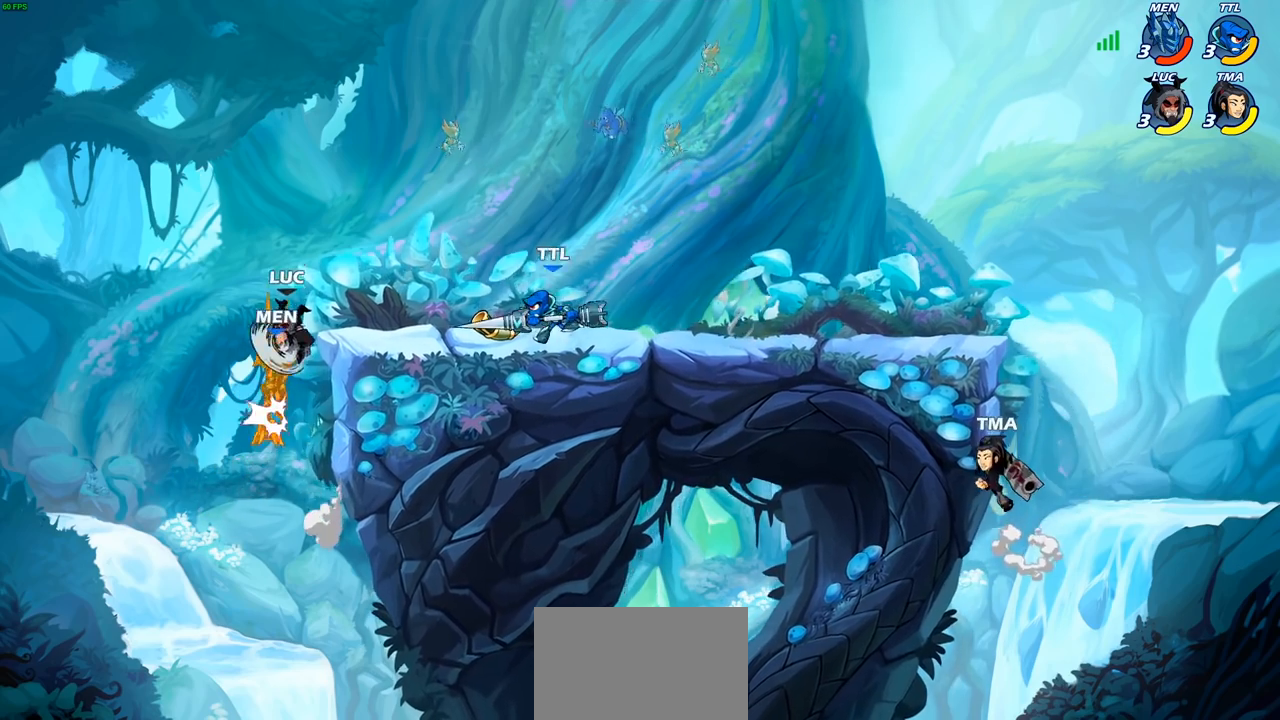
{"buttons": [], "left_stick": "right", "right_stick": "center", "events": [[50, "left_stick", "center"], [100, "left_stick", "left"], [300, "left_stick", "center"], [467, "left_stick", "right"]]}
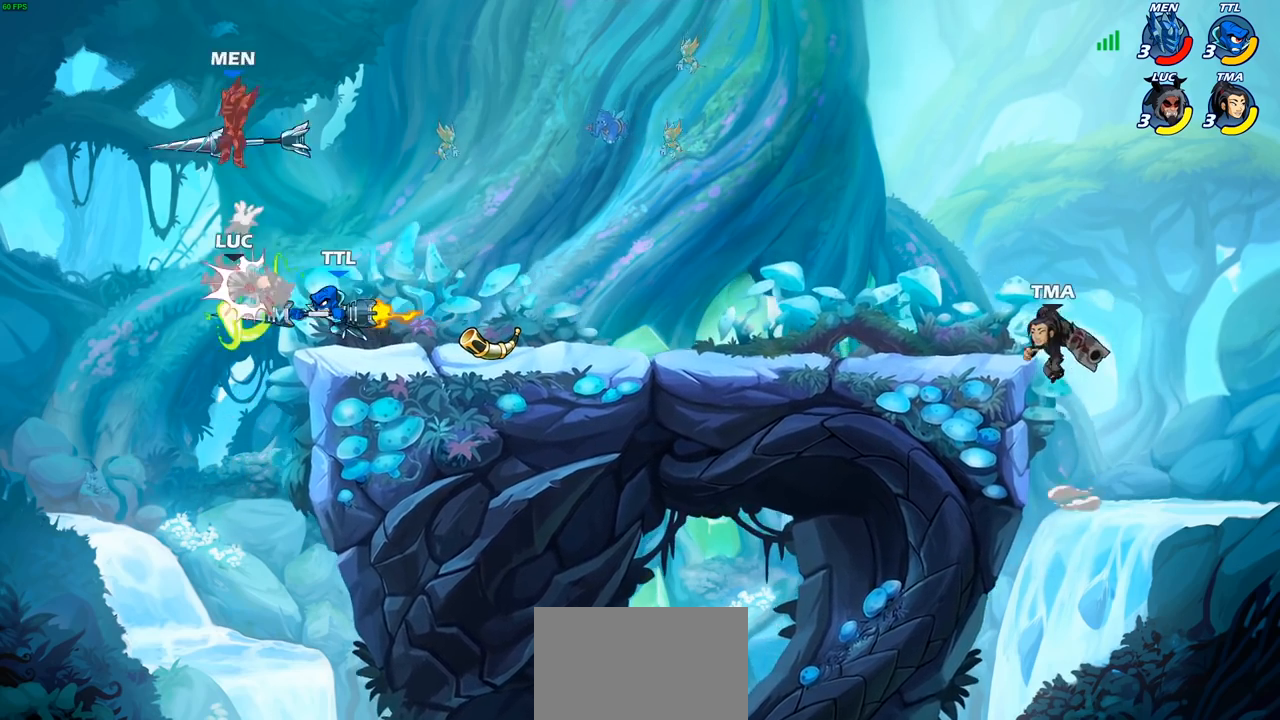
{"buttons": [], "left_stick": "right", "right_stick": "center", "events": [[33, "left_stick", "up"], [133, "R2", "down"], [200, "R2", "up"], [217, "left_stick", "up-right"], [383, "left_stick", "right"]]}
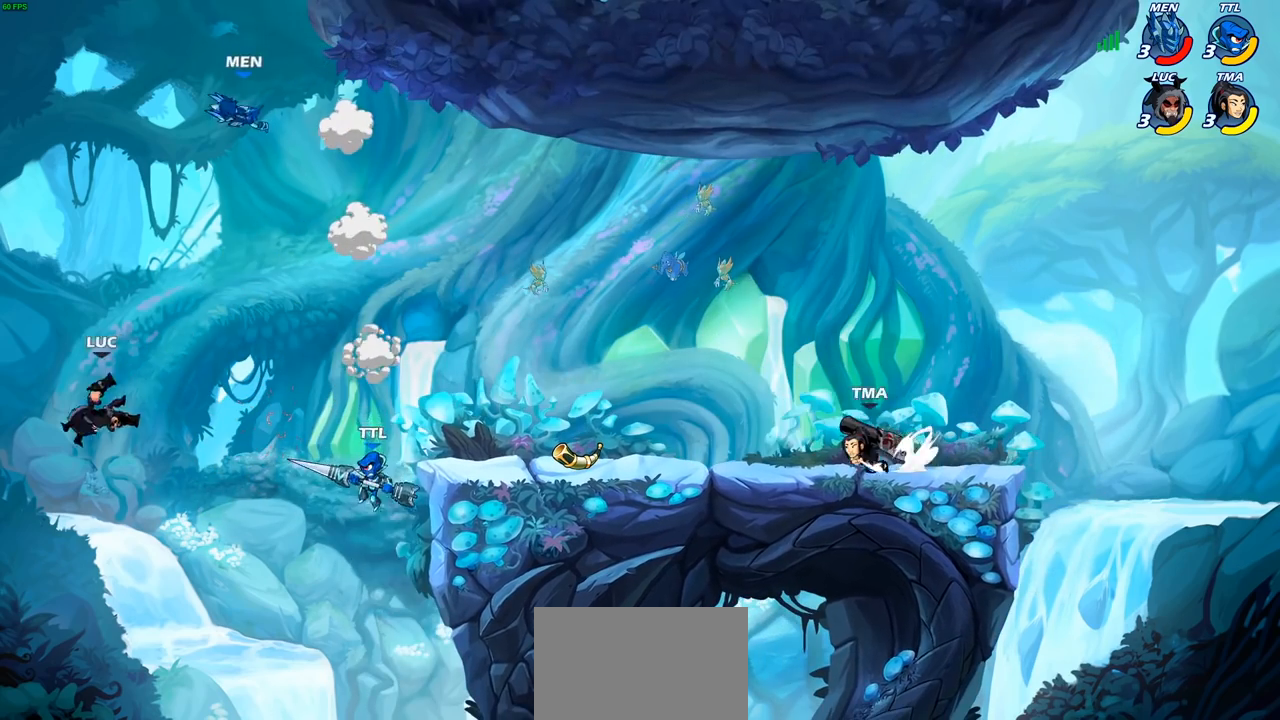
{"buttons": [], "left_stick": "right", "right_stick": "center", "events": [[117, "CROSS", "down"], [317, "CROSS", "up"]]}
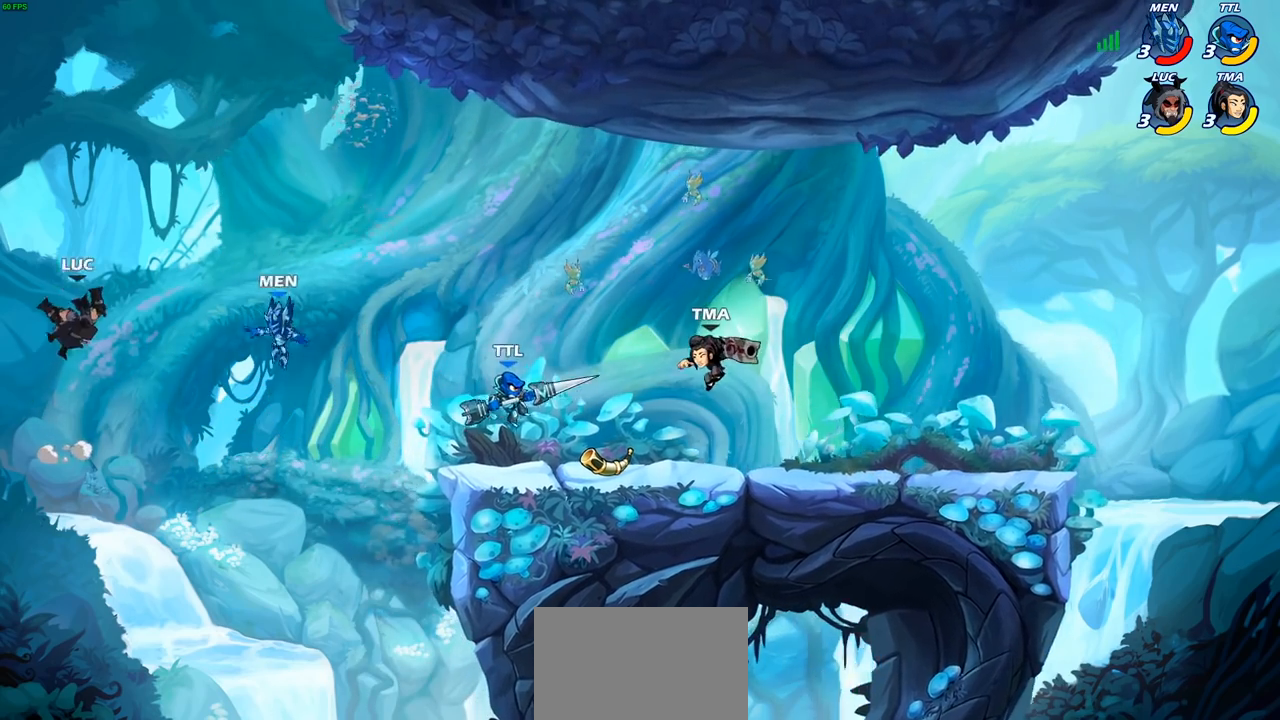
{"buttons": [], "left_stick": "right", "right_stick": "center", "events": [[167, "SQUARE", "down"], [267, "SQUARE", "up"]]}
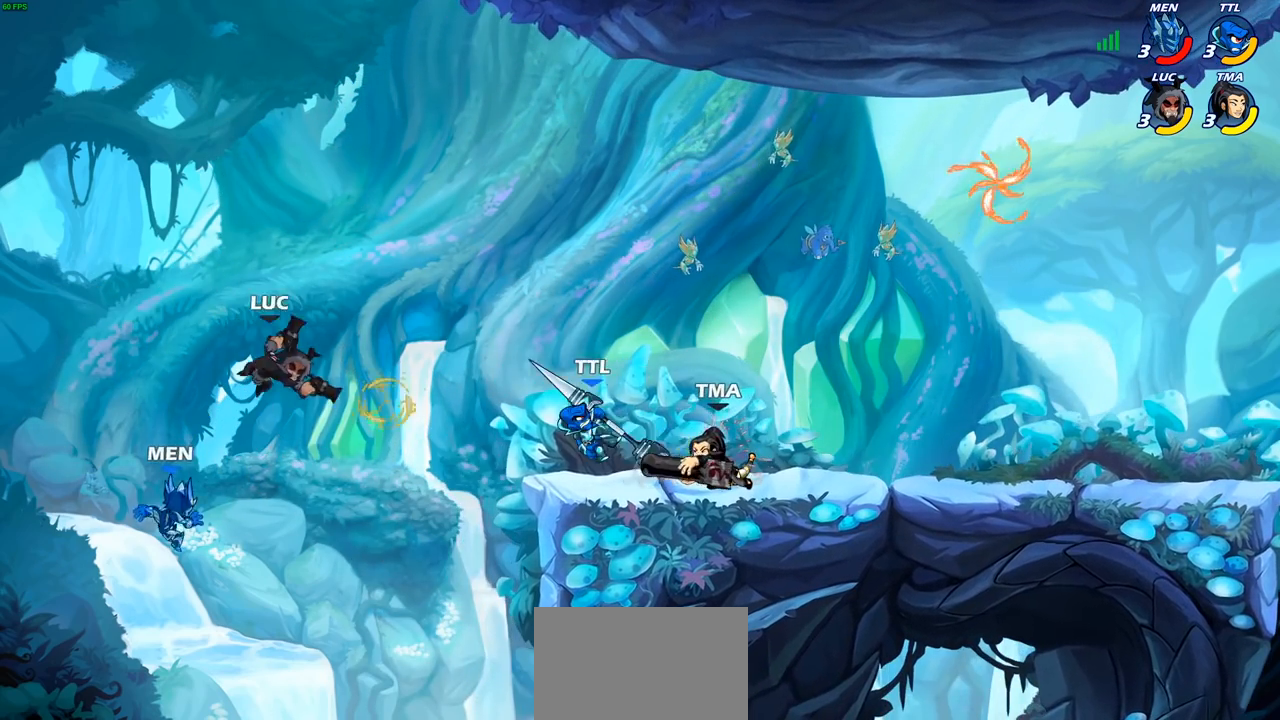
{"buttons": ["R2"], "left_stick": "up-right", "right_stick": "center", "events": [[333, "left_stick", "up-right"], [483, "R2", "down"]]}
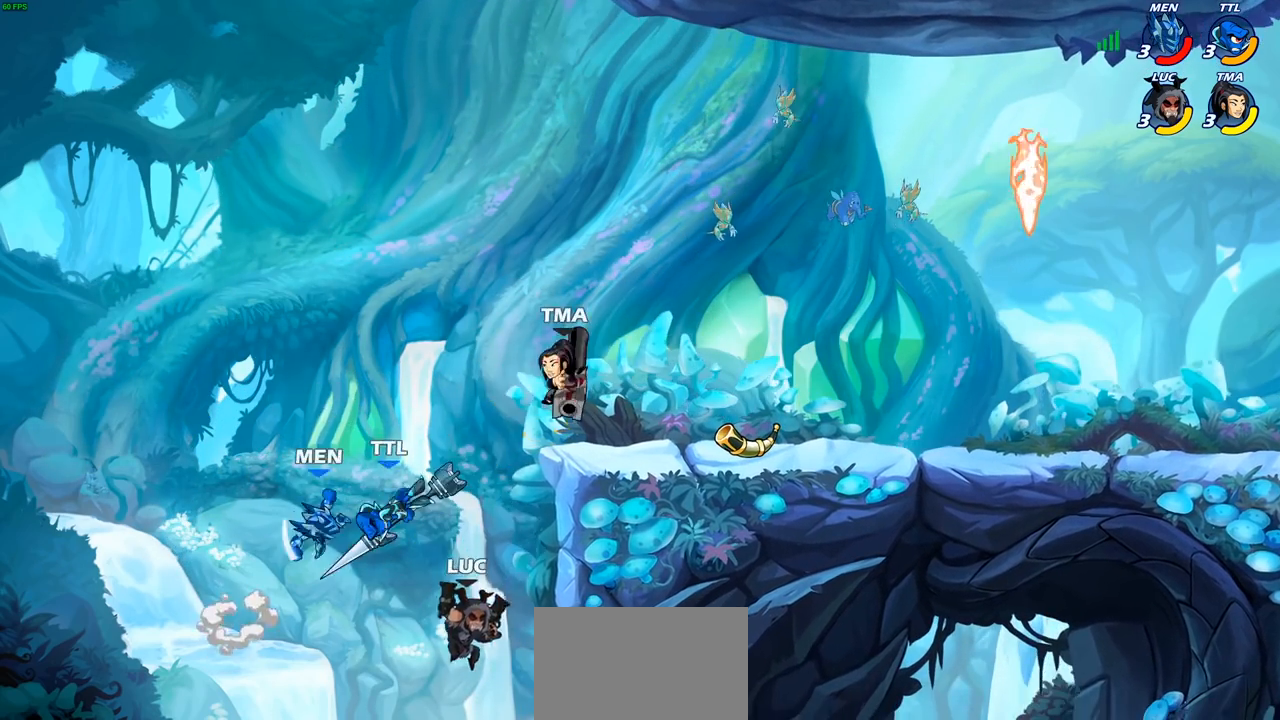
{"buttons": [], "left_stick": "center", "right_stick": "center", "events": [[217, "left_stick", "up-left"], [267, "R2", "up"], [300, "CROSS", "down"], [300, "left_stick", "down-left"], [400, "CROSS", "up"], [400, "left_stick", "center"]]}
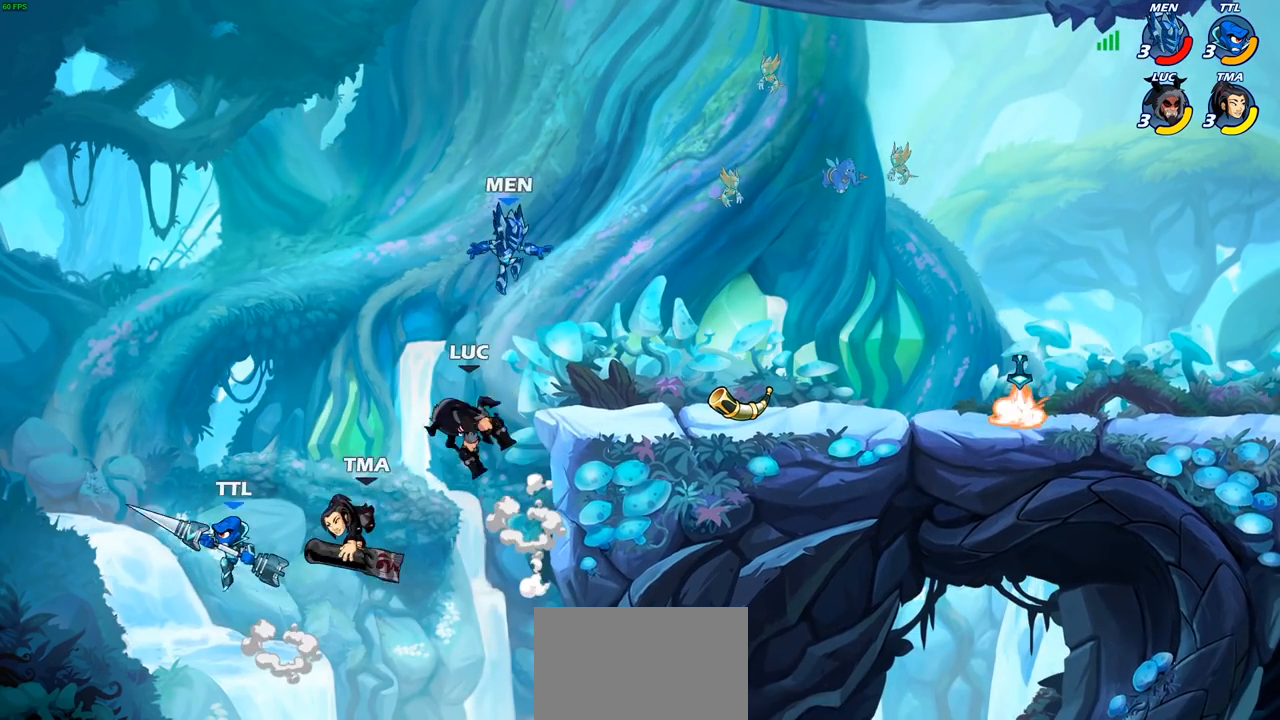
{"buttons": [], "left_stick": "center", "right_stick": "center", "events": [[183, "left_stick", "up-left"], [317, "SQUARE", "down"], [350, "right_stick", "left"], [400, "SQUARE", "up"], [400, "left_stick", "center"], [400, "right_stick", "center"]]}
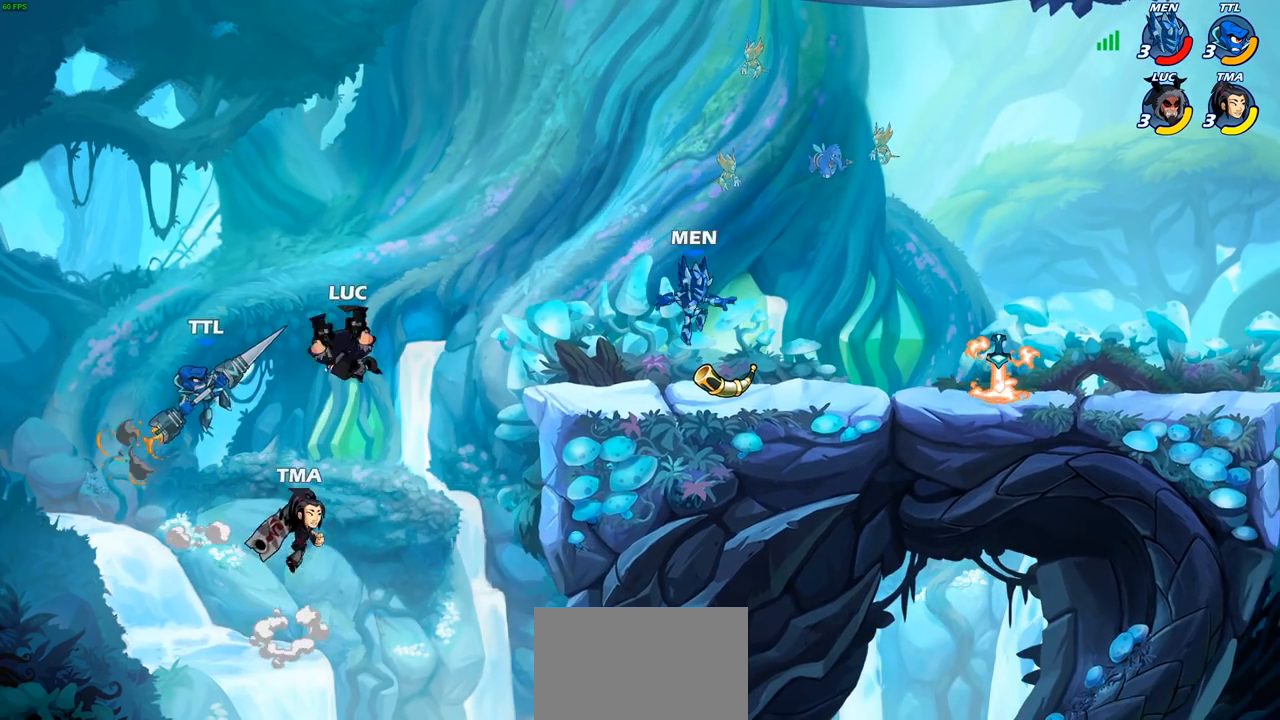
{"buttons": ["CROSS"], "left_stick": "right", "right_stick": "center", "events": [[67, "left_stick", "right"], [167, "left_stick", "center"], [233, "left_stick", "right"], [400, "CROSS", "down"]]}